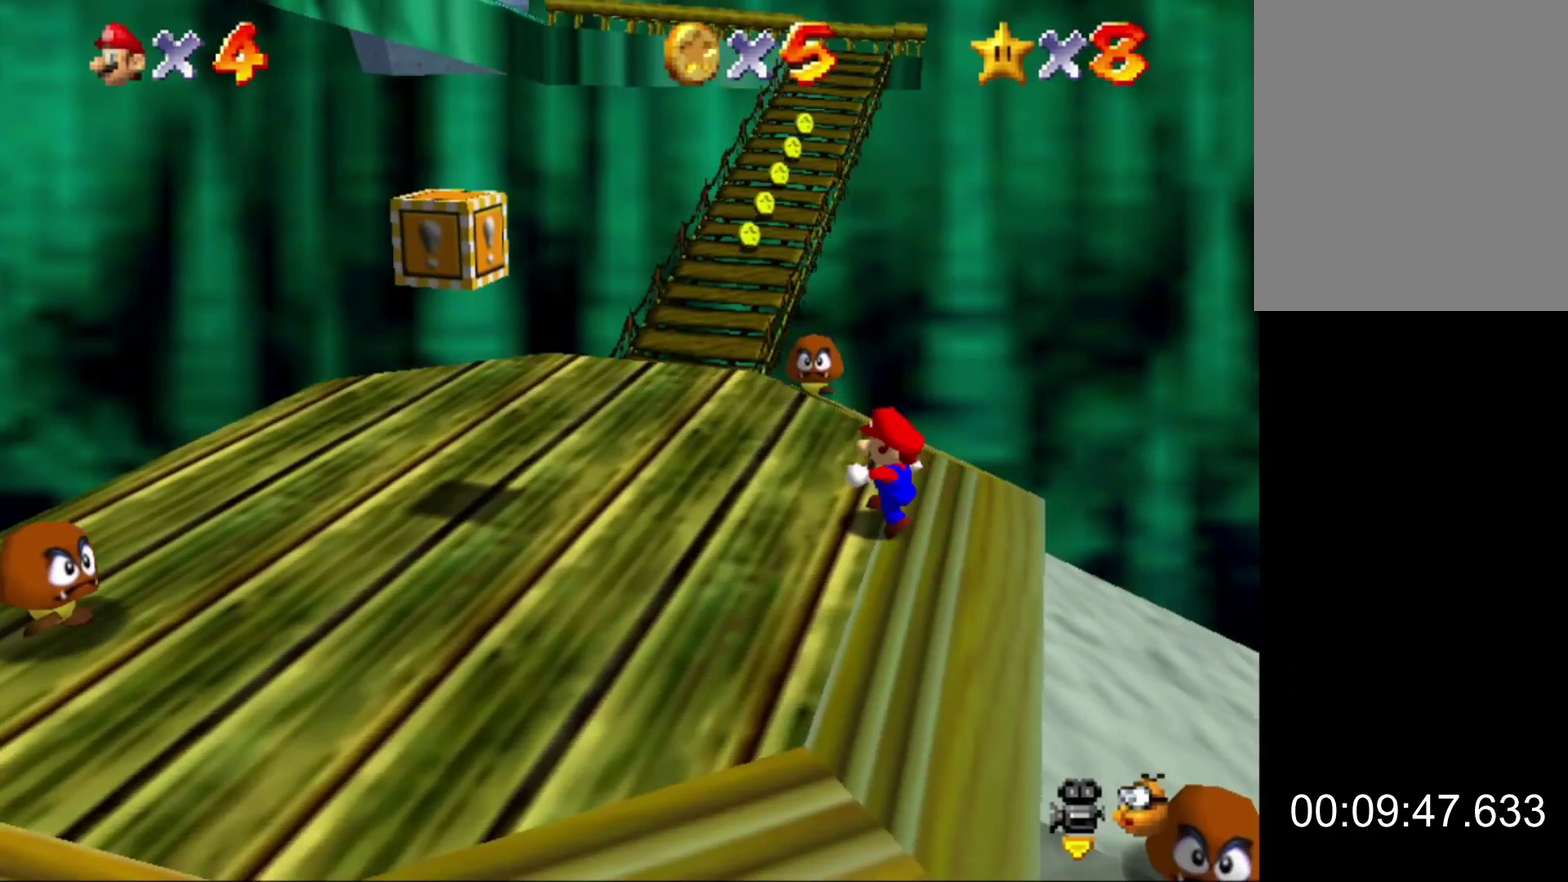
Gameplay with a controller (Nintendo layout); each line is a JSON object with the inputs held at the frame after it. "button_events" lists button changes between this image and that frame as [ms after this image, input, new state], when the widget could be followed in between (sticks are given only as held states). This overlay highlights the sticks when they move; stick clicks (L3) are not distinguishable. Not read: L3 R3.
{"buttons": ["Z"], "left_stick": "up", "button_events": [[500, "Z", "down"]]}
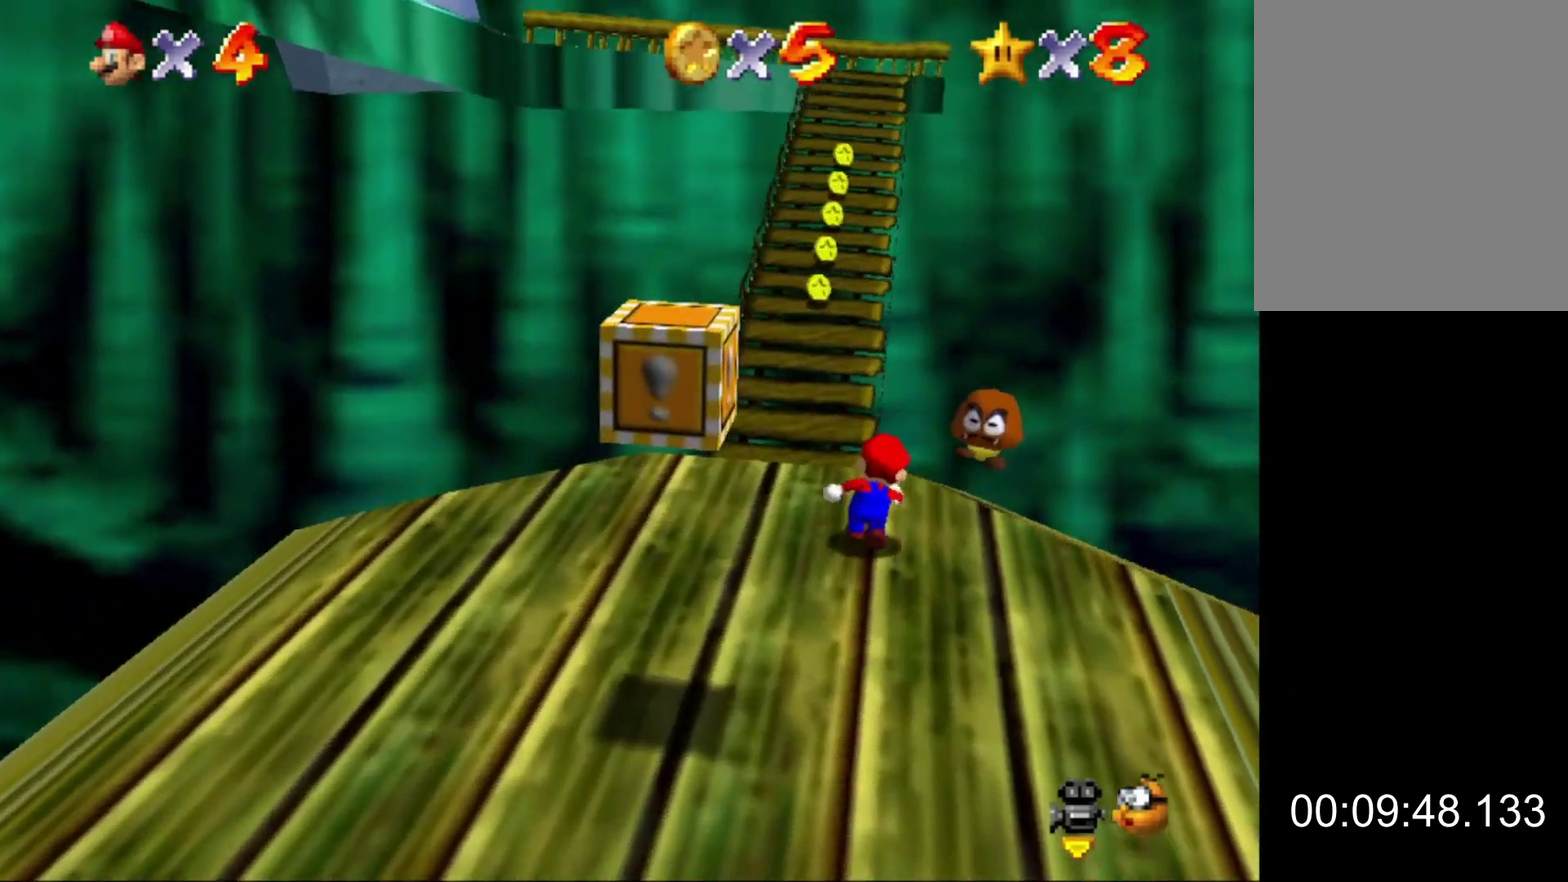
{"buttons": [], "left_stick": "up-left", "button_events": [[33, "A", "down"], [133, "Z", "up"], [167, "A", "up"]]}
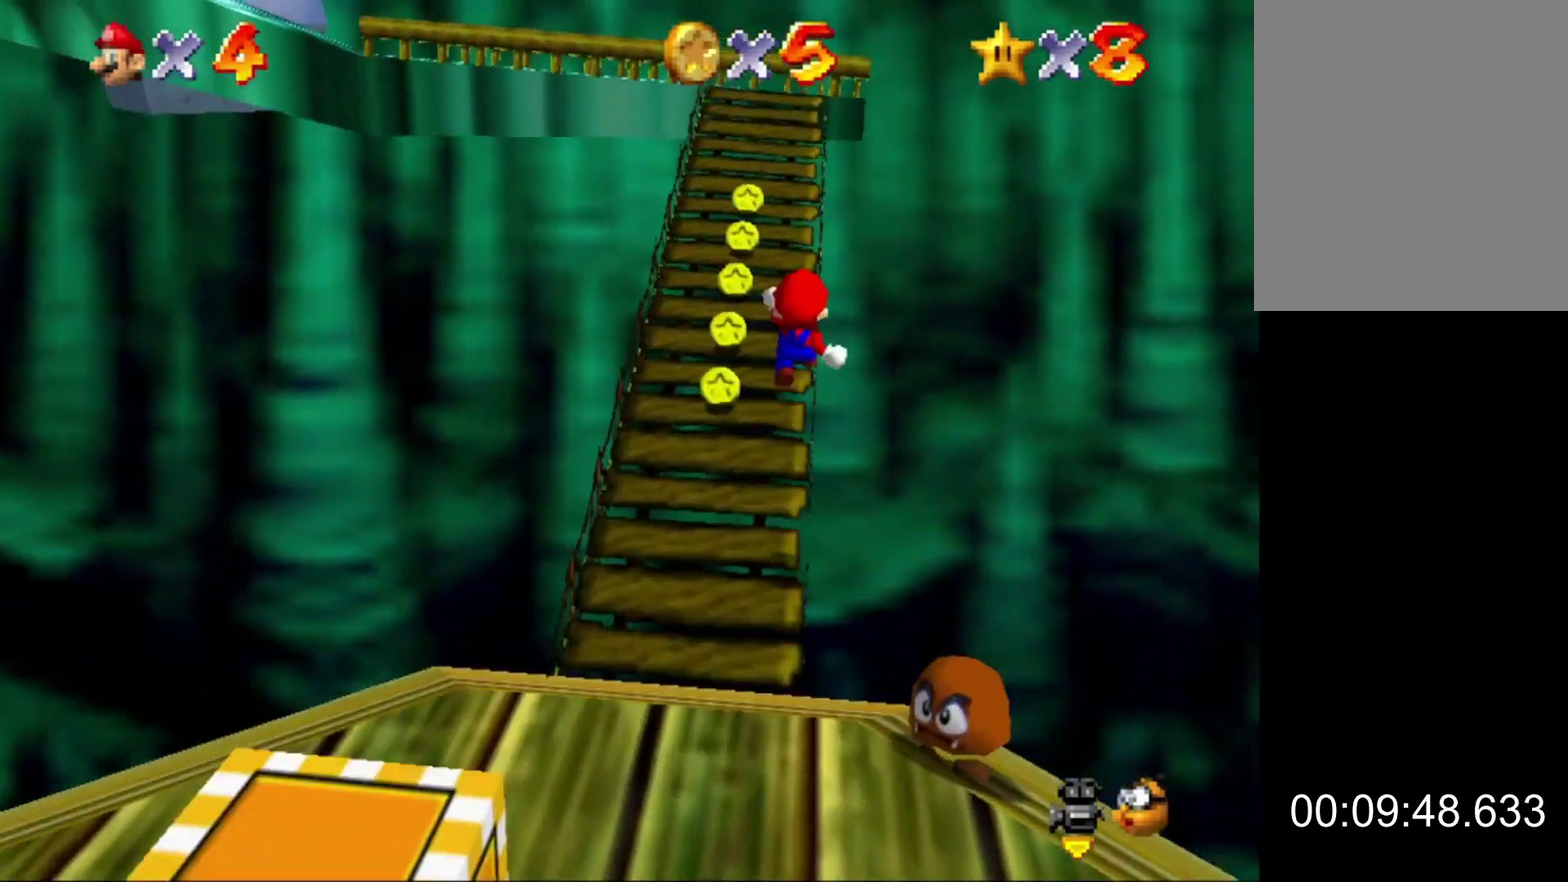
{"buttons": [], "left_stick": "up-right", "button_events": [[233, "C_RIGHT", "down"], [300, "C_DOWN", "down"], [367, "C_DOWN", "up"], [400, "C_RIGHT", "up"]]}
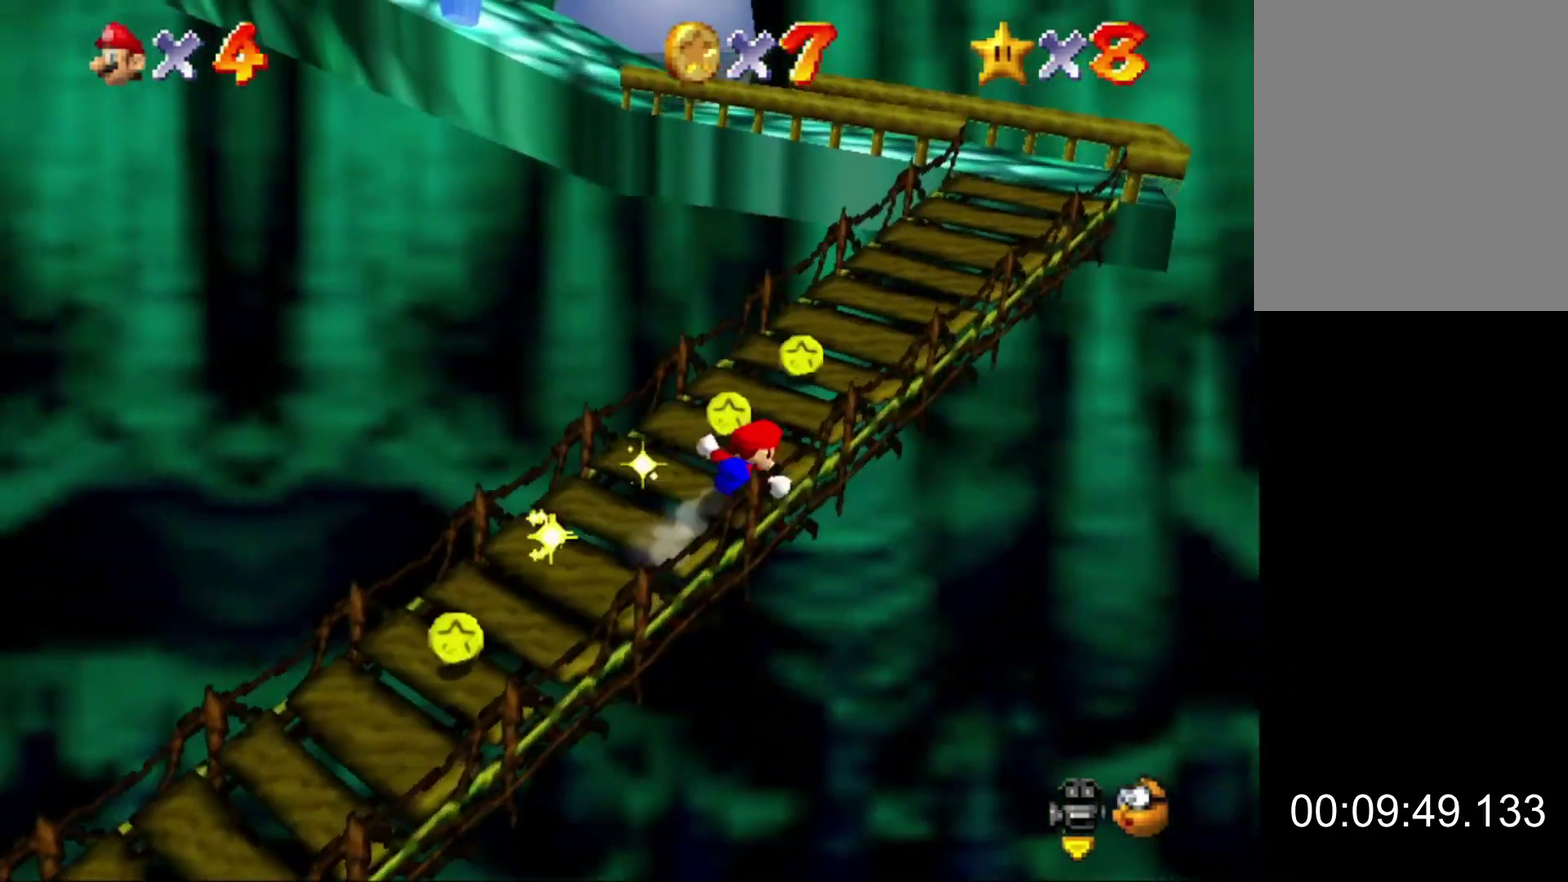
{"buttons": [], "left_stick": "up", "button_events": [[233, "Z", "down"], [300, "A", "down"], [367, "A", "up"], [367, "Z", "up"]]}
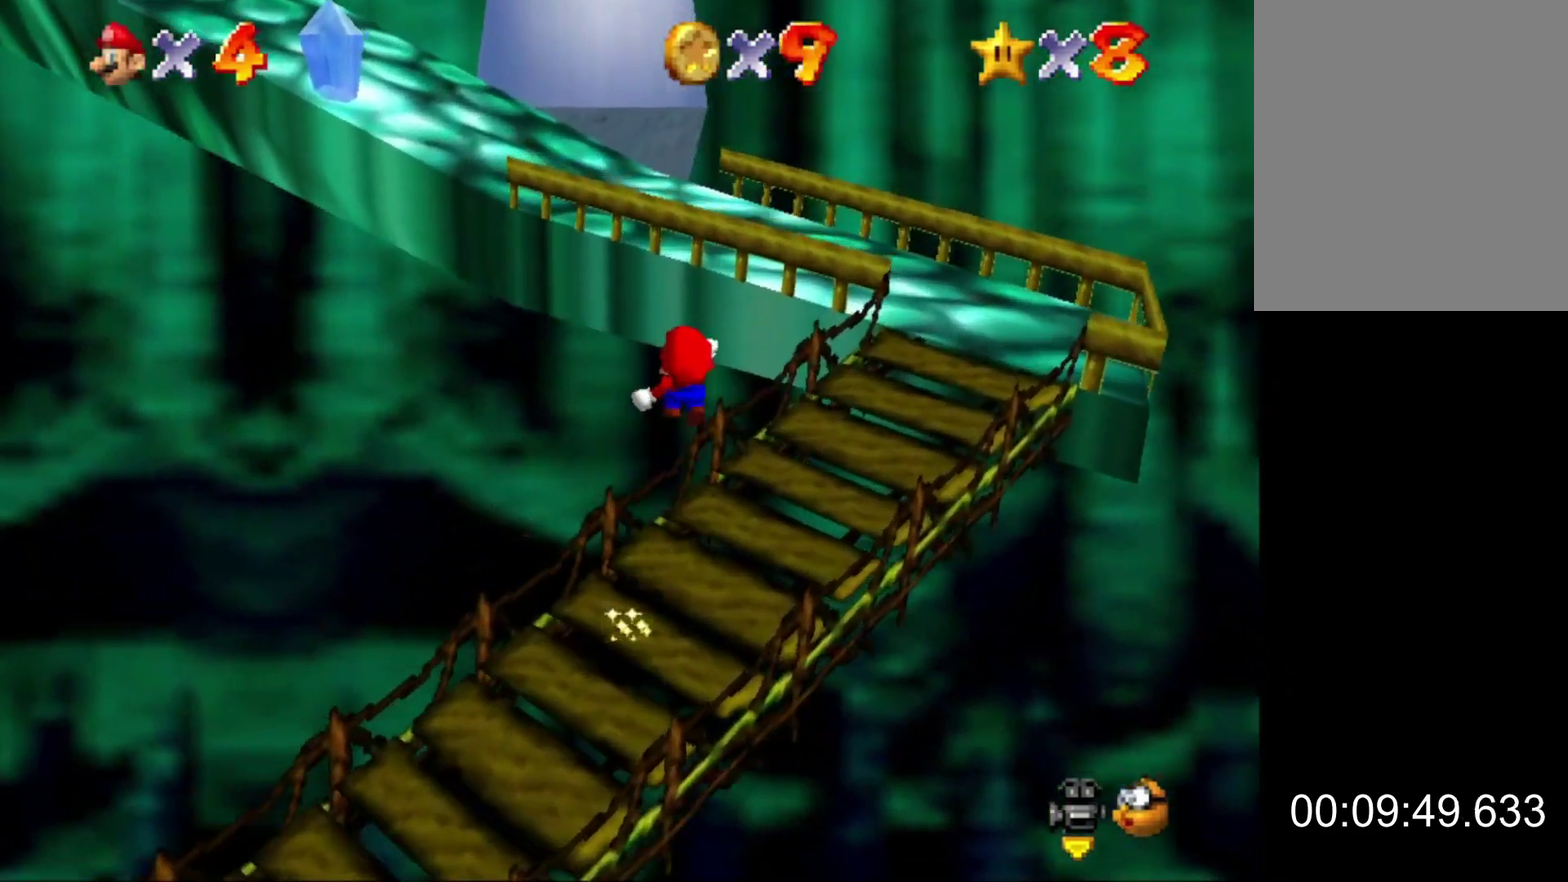
{"buttons": [], "left_stick": "up", "button_events": [[300, "C_RIGHT", "down"], [433, "C_RIGHT", "up"]]}
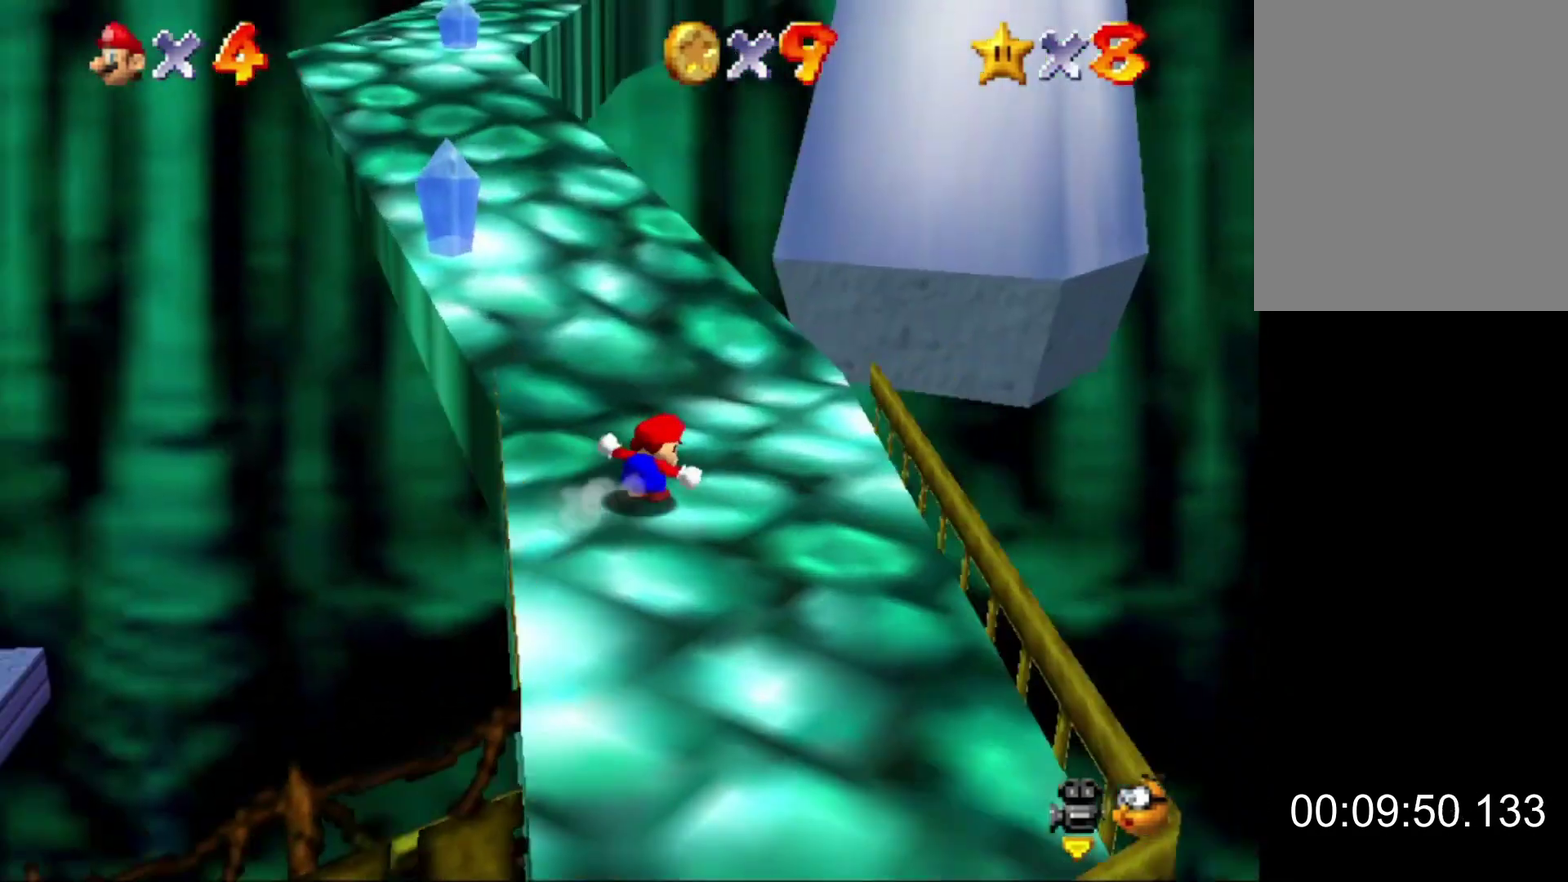
{"buttons": [], "left_stick": "up", "button_events": [[300, "A", "down"], [333, "B", "down"], [433, "A", "up"], [433, "B", "up"]]}
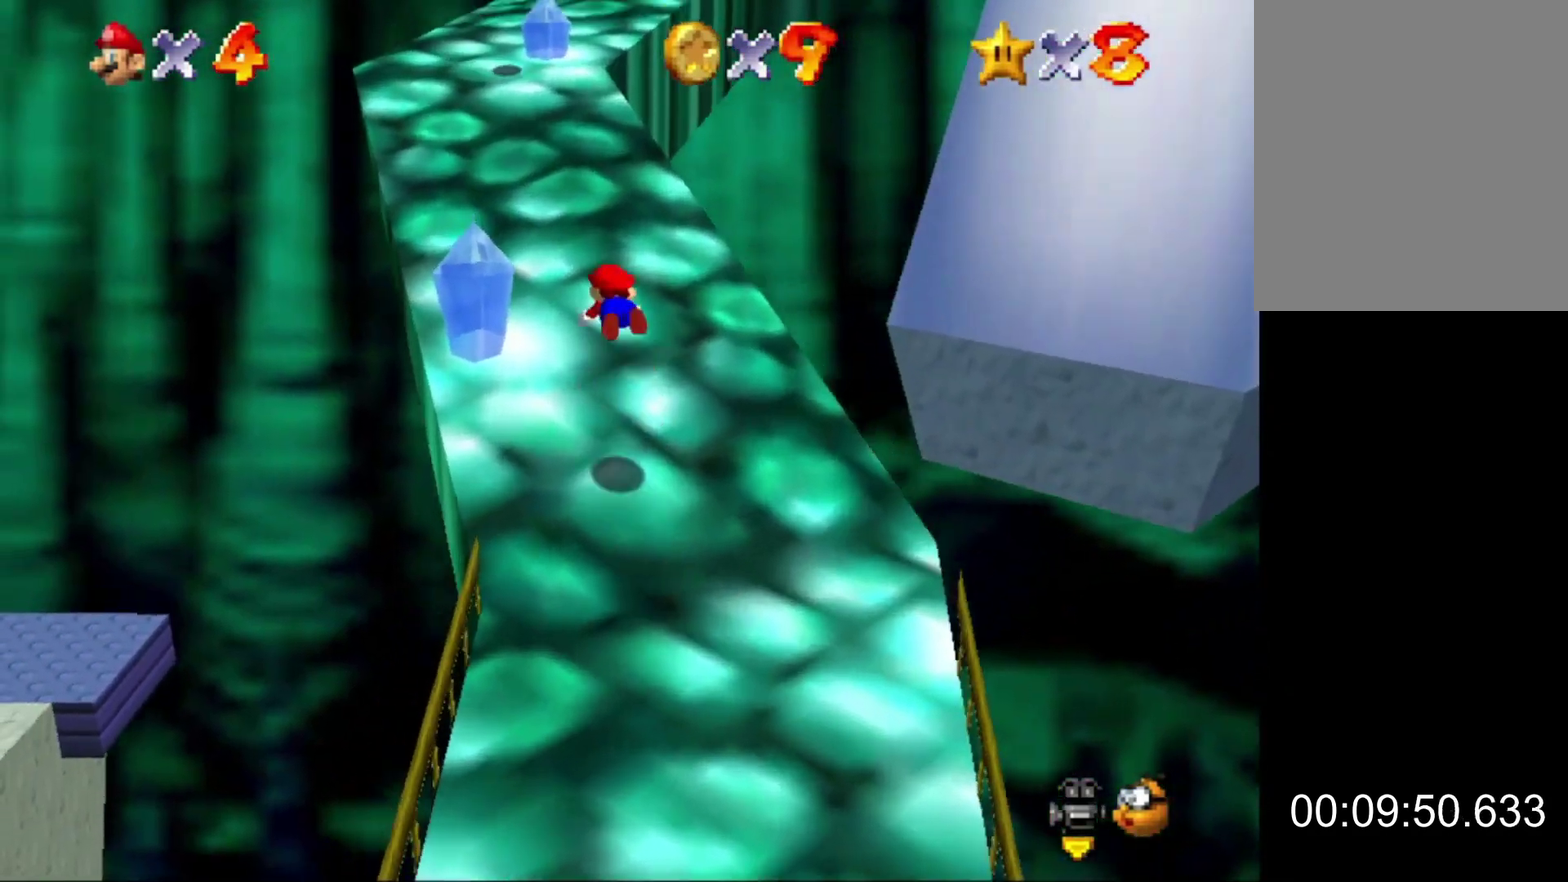
{"buttons": ["A", "B"], "left_stick": "up", "button_events": [[400, "A", "down"], [433, "B", "down"]]}
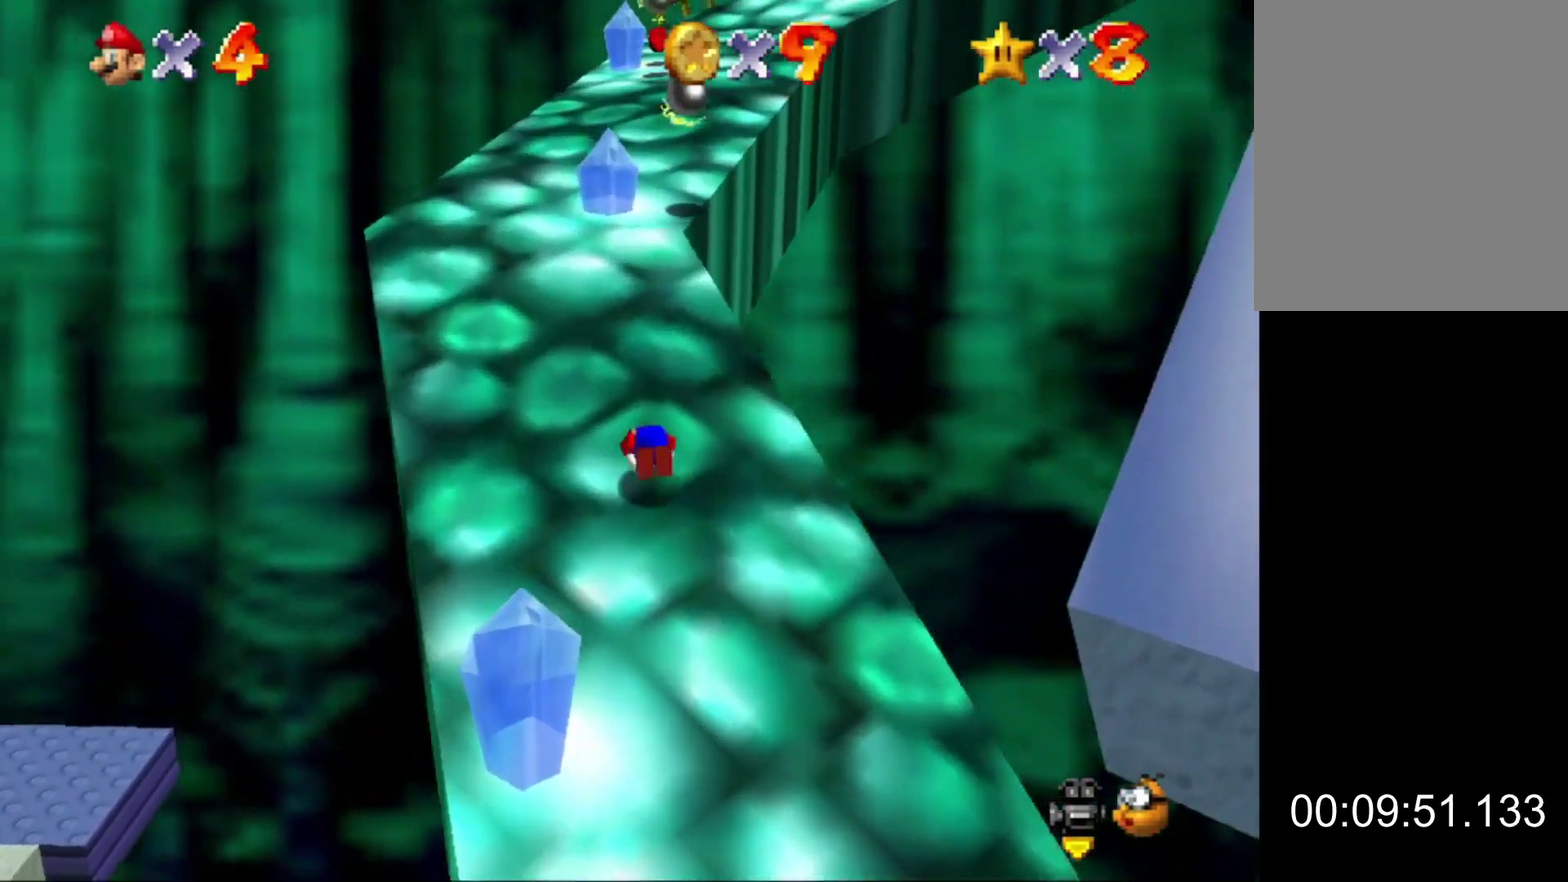
{"buttons": [], "left_stick": "up", "button_events": [[33, "A", "up"], [33, "B", "up"], [300, "A", "down"], [300, "B", "down"], [433, "A", "up"], [433, "B", "up"]]}